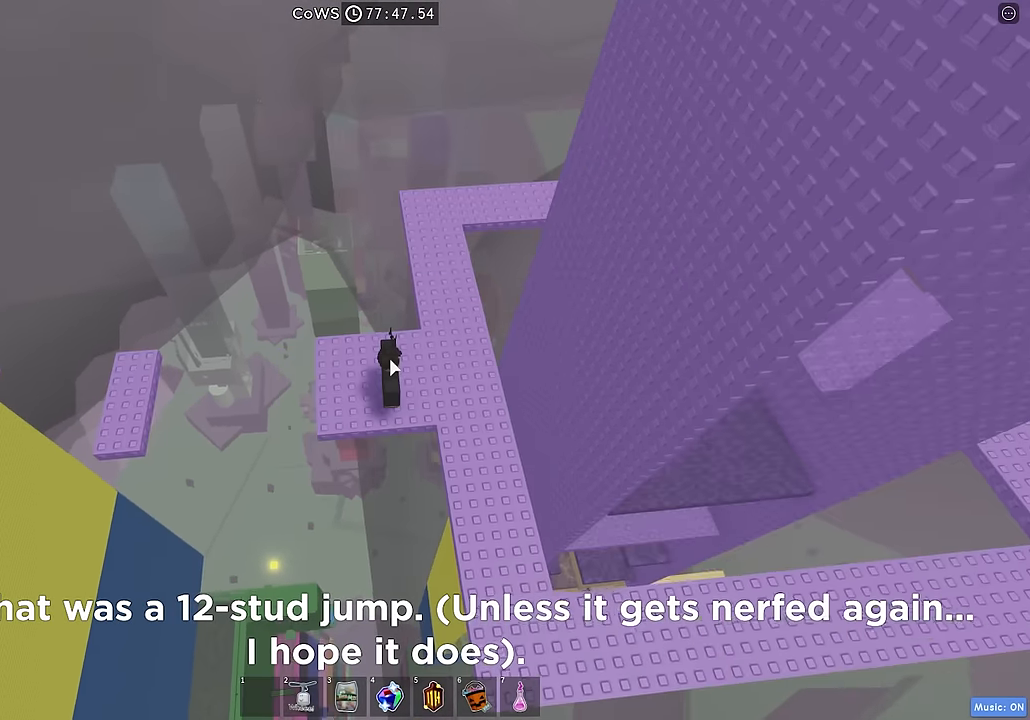
Gameplay with keyboard; each line is a JSON object with the keys held at the frame after it. "events" lists presses ("down") and releases ("up") of "a", "ctrl", "d", "e", "q", "s", "shift", "space" and "w" between this image and that frame as [ms after this image, input, new state], when the widget could be followed in between. No other keys are recorded. Mouse input is not recorded.
{"keys": ["w"], "events": [[167, "w", "down"]]}
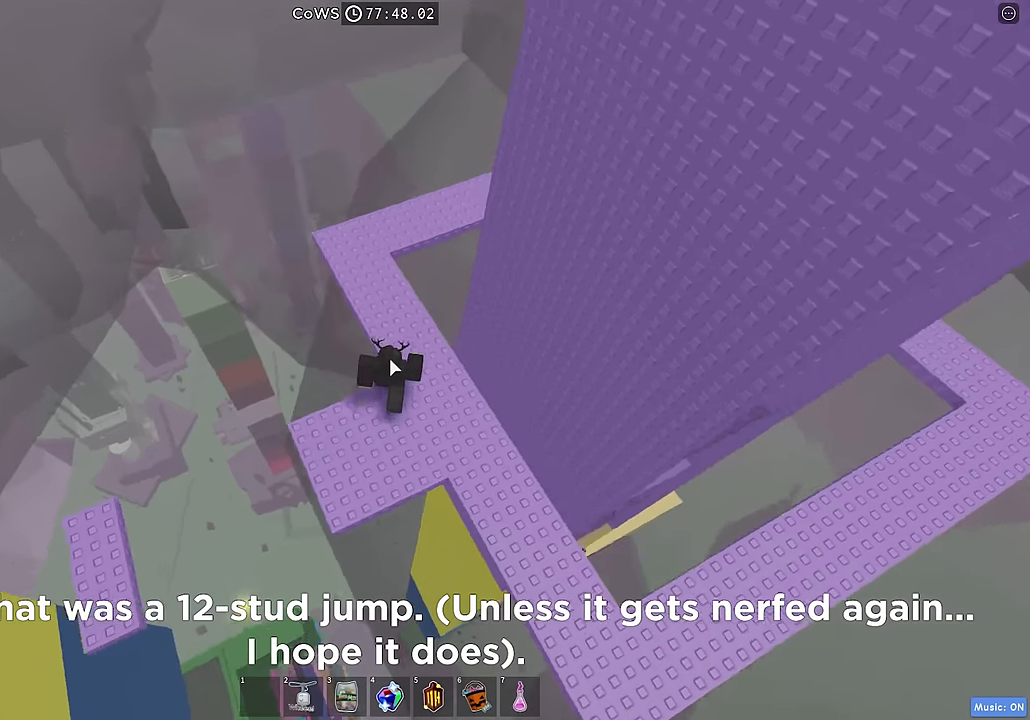
{"keys": ["w"], "events": []}
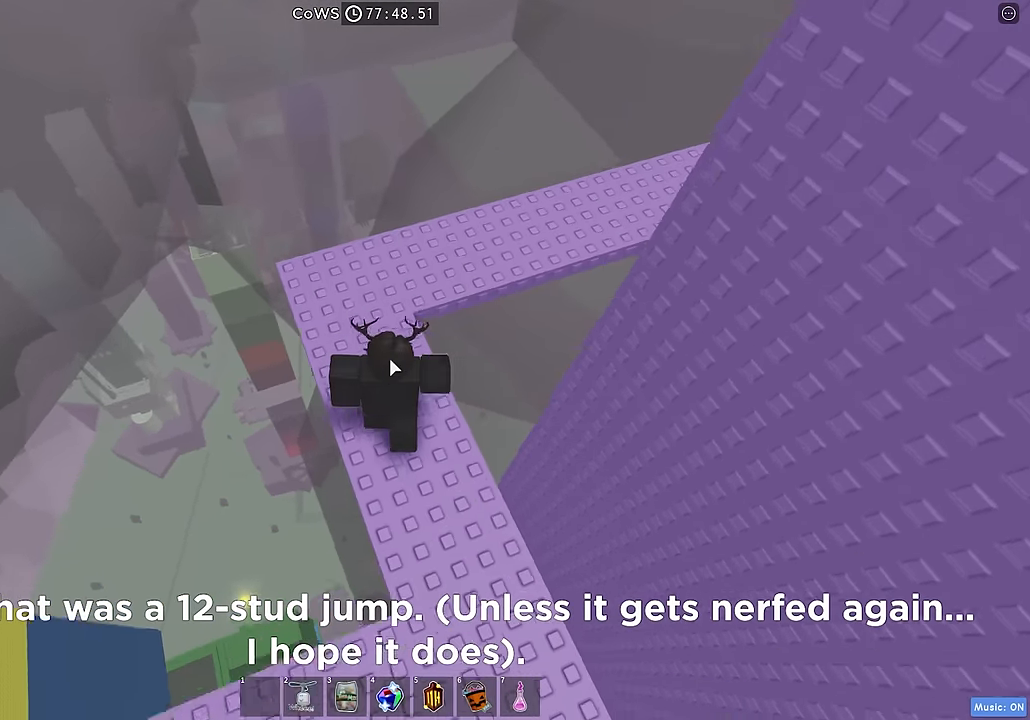
{"keys": ["w"], "events": []}
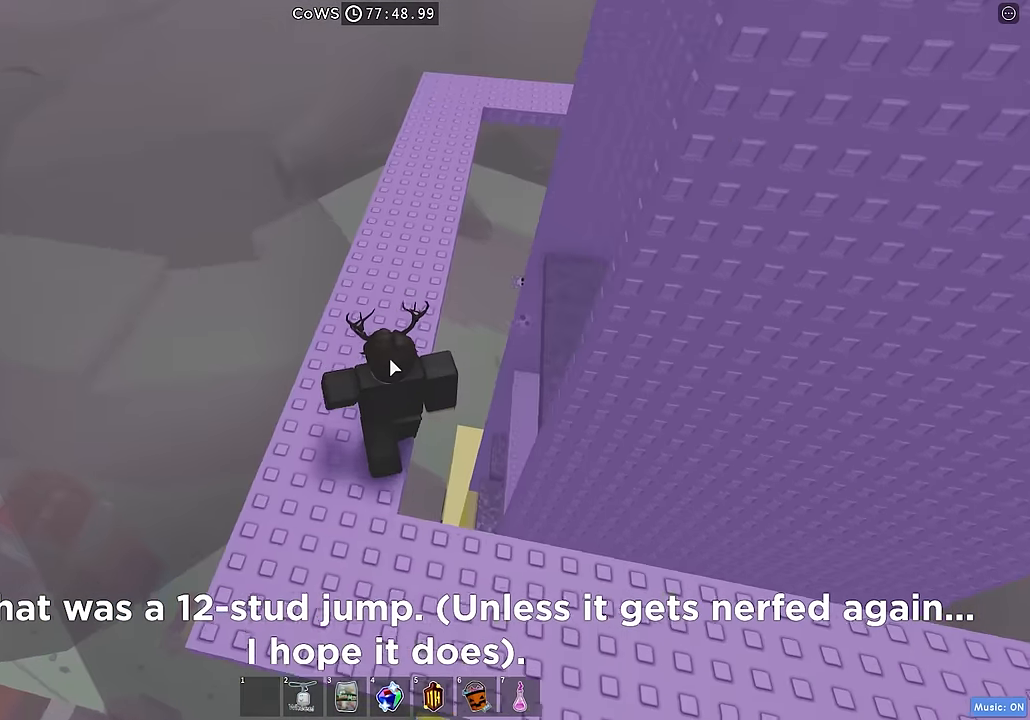
{"keys": ["w"], "events": []}
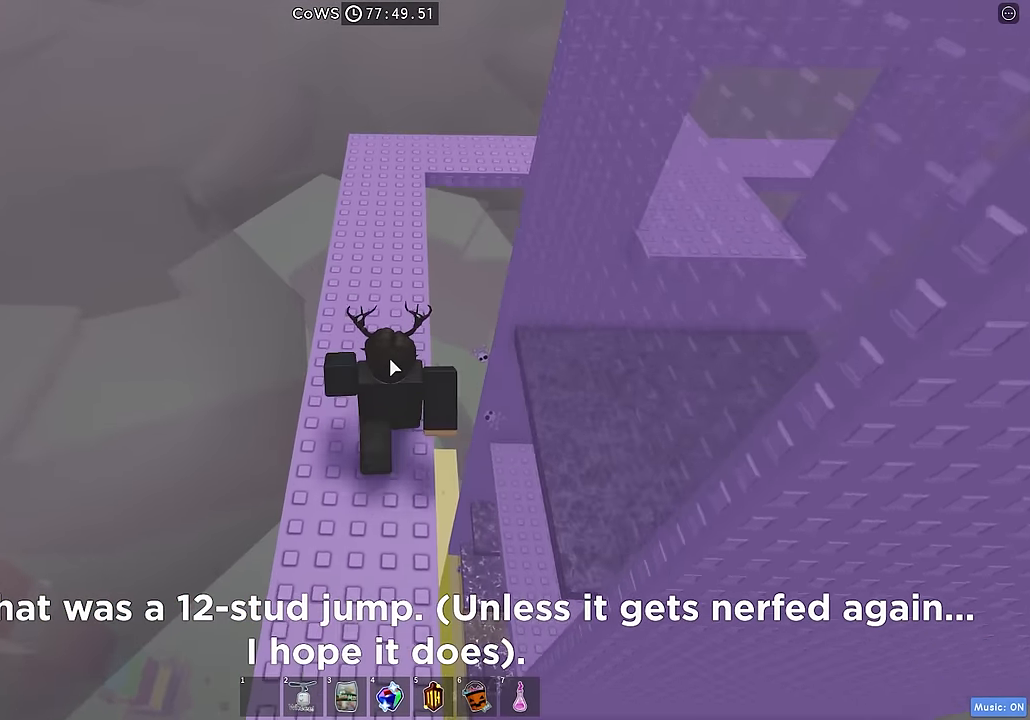
{"keys": ["w"], "events": []}
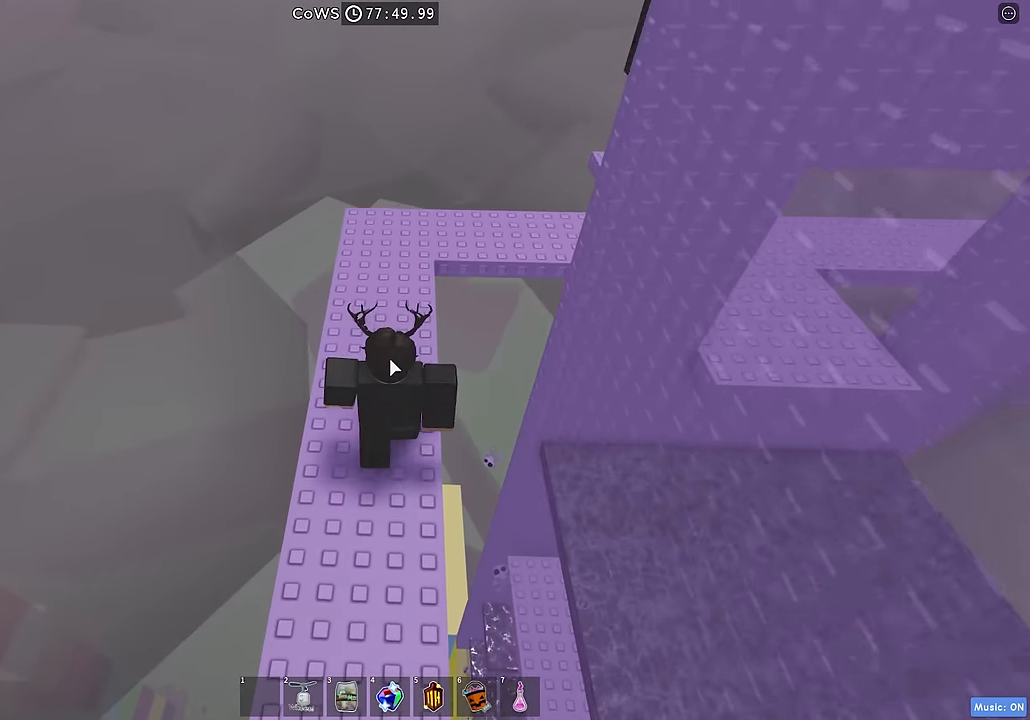
{"keys": ["w"], "events": []}
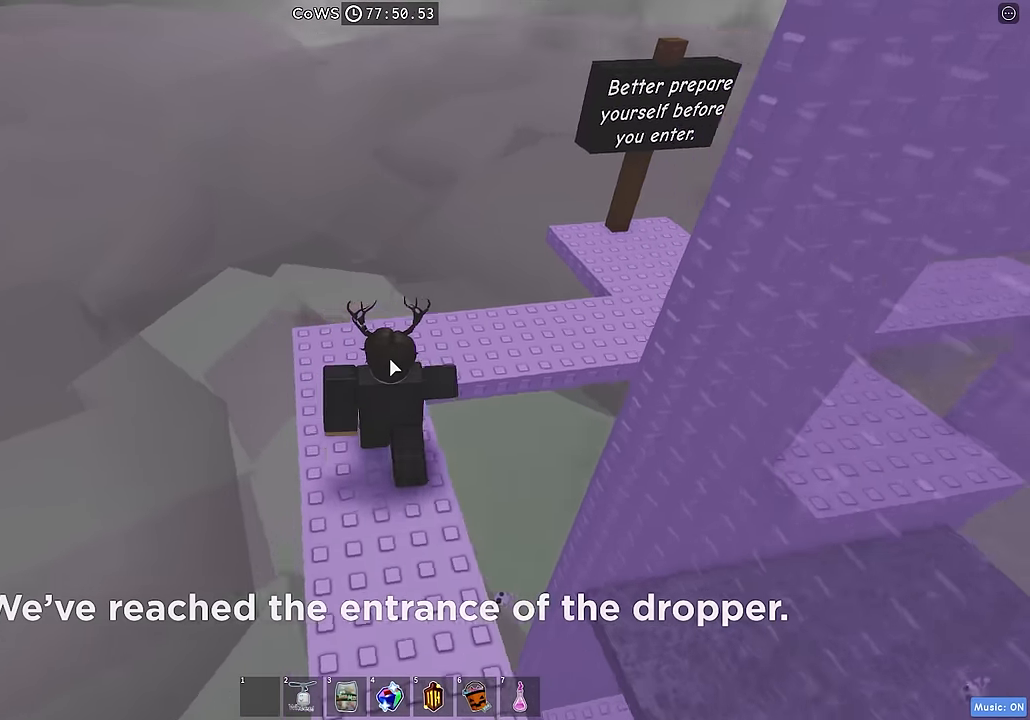
{"keys": [], "events": [[217, "w", "up"]]}
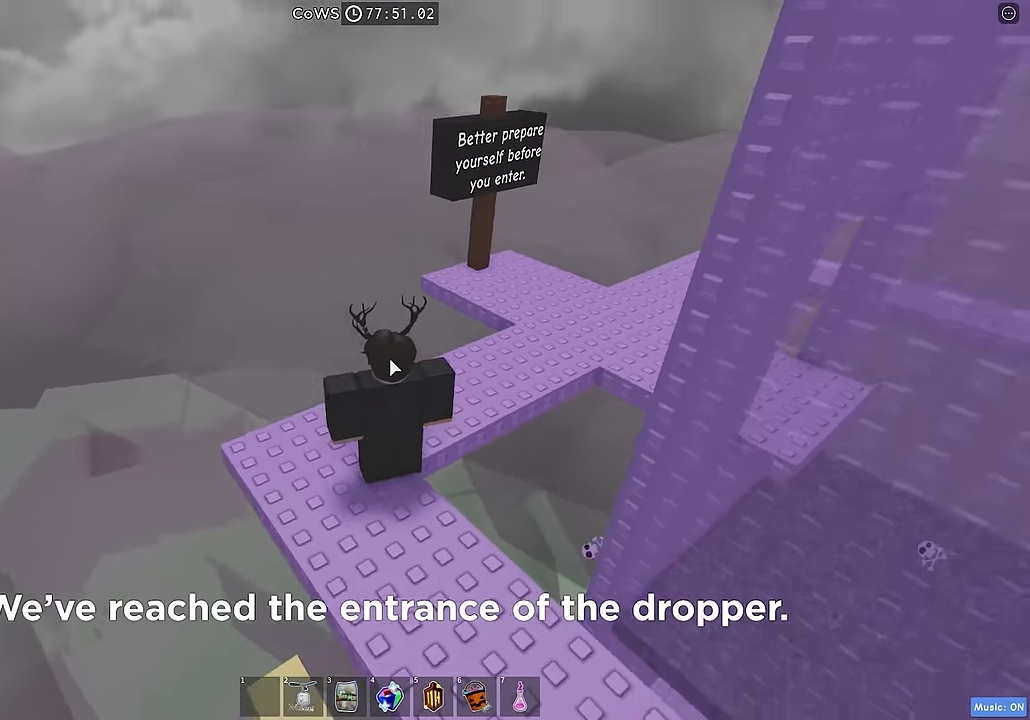
{"keys": [], "events": []}
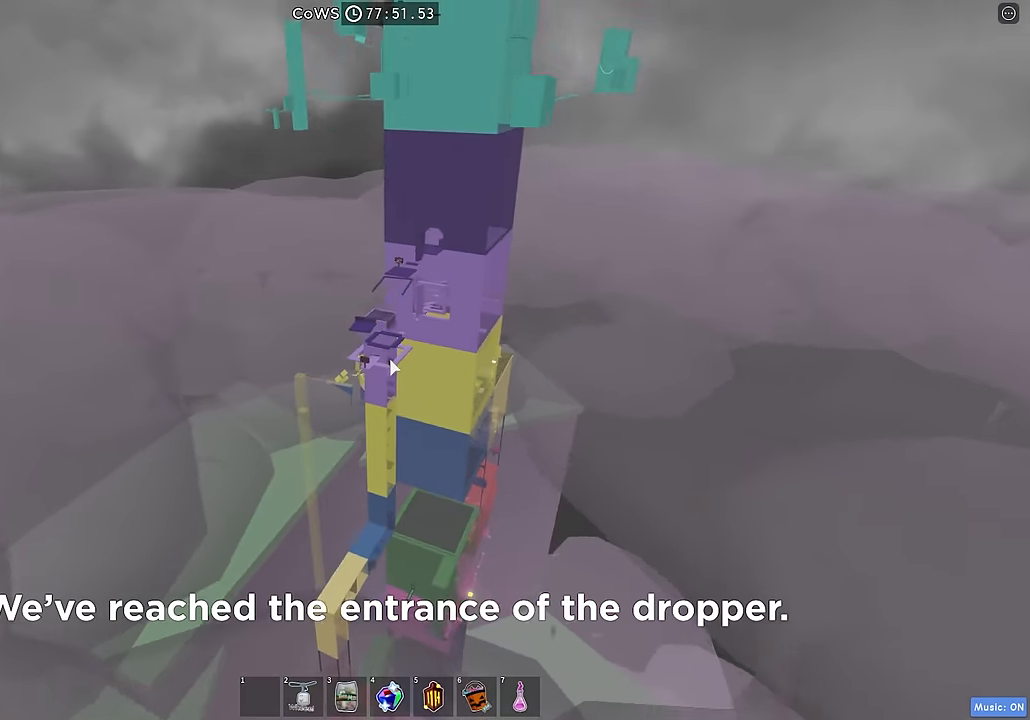
{"keys": [], "events": []}
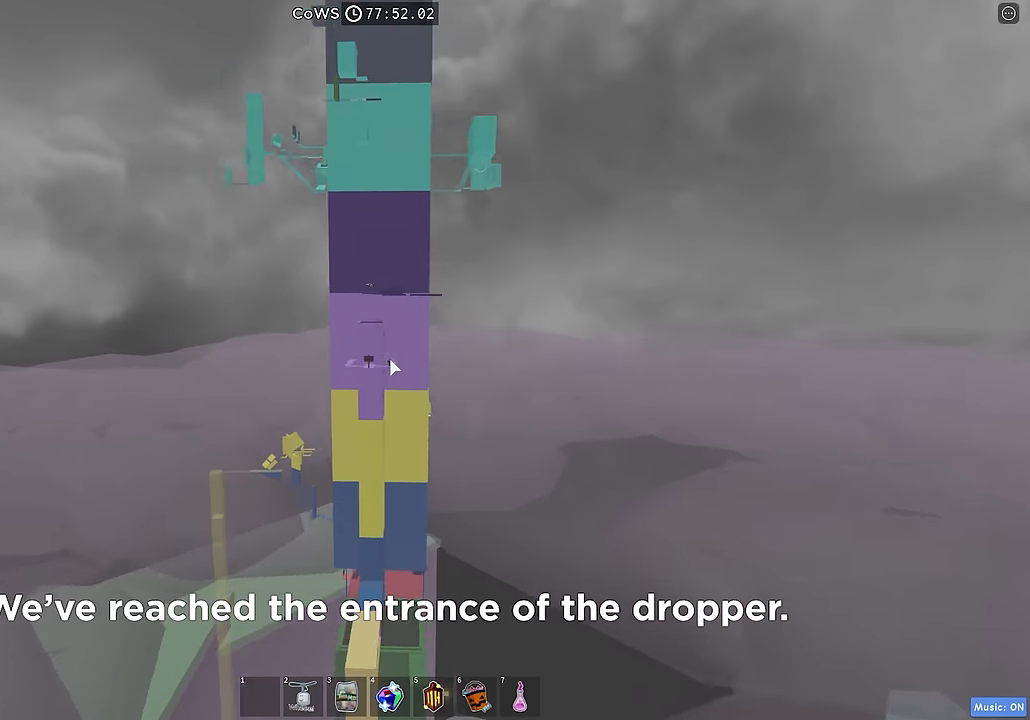
{"keys": [], "events": []}
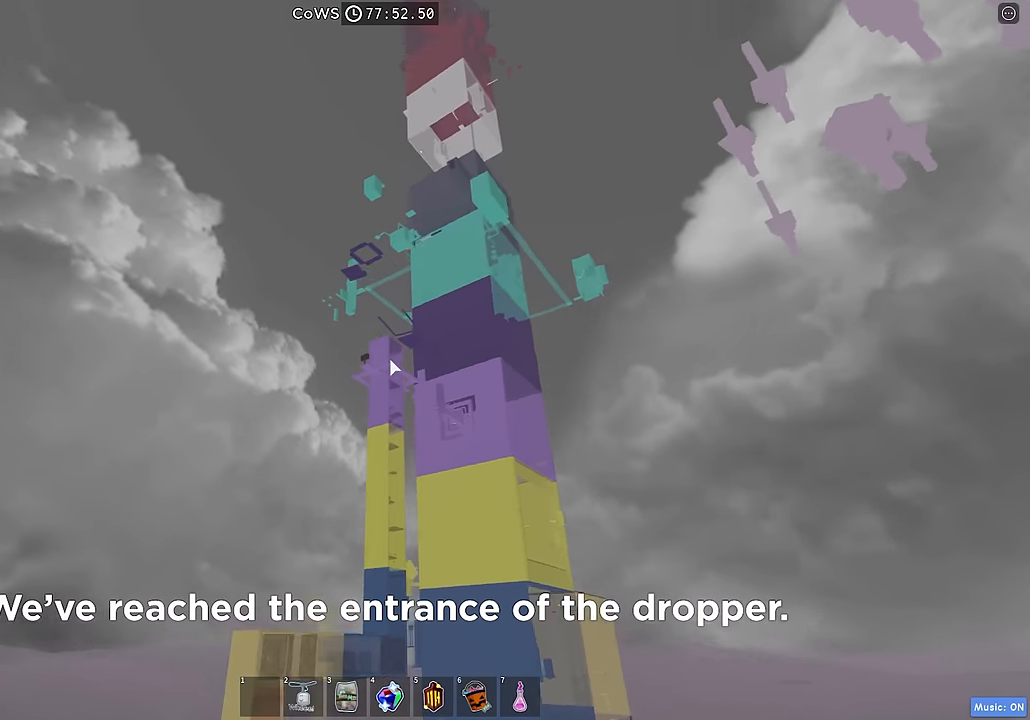
{"keys": [], "events": []}
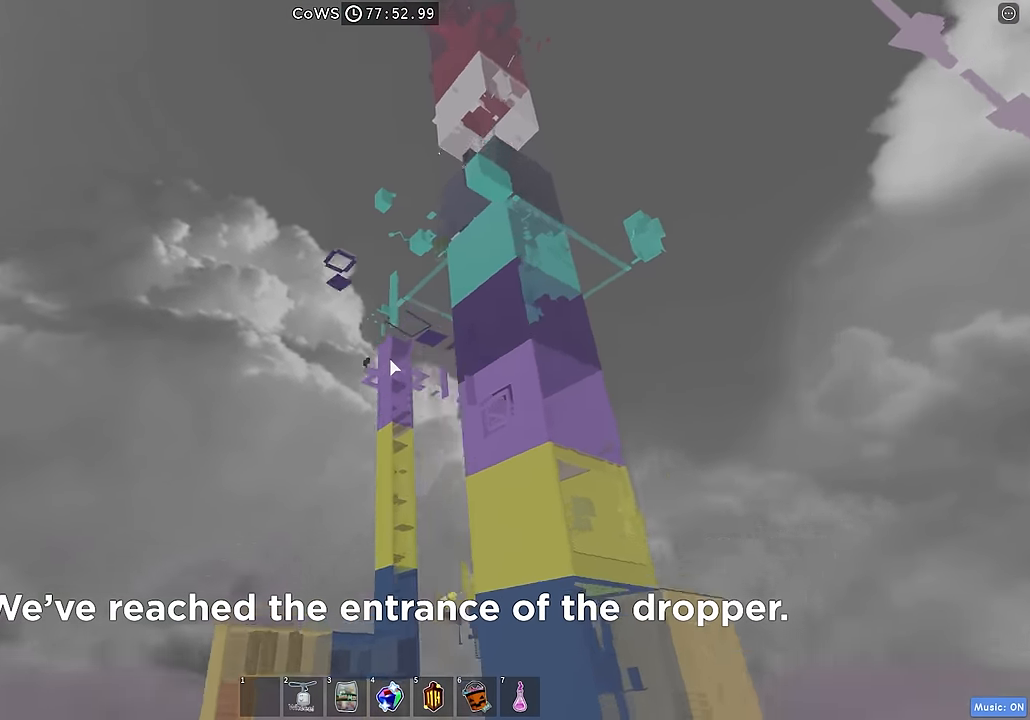
{"keys": [], "events": []}
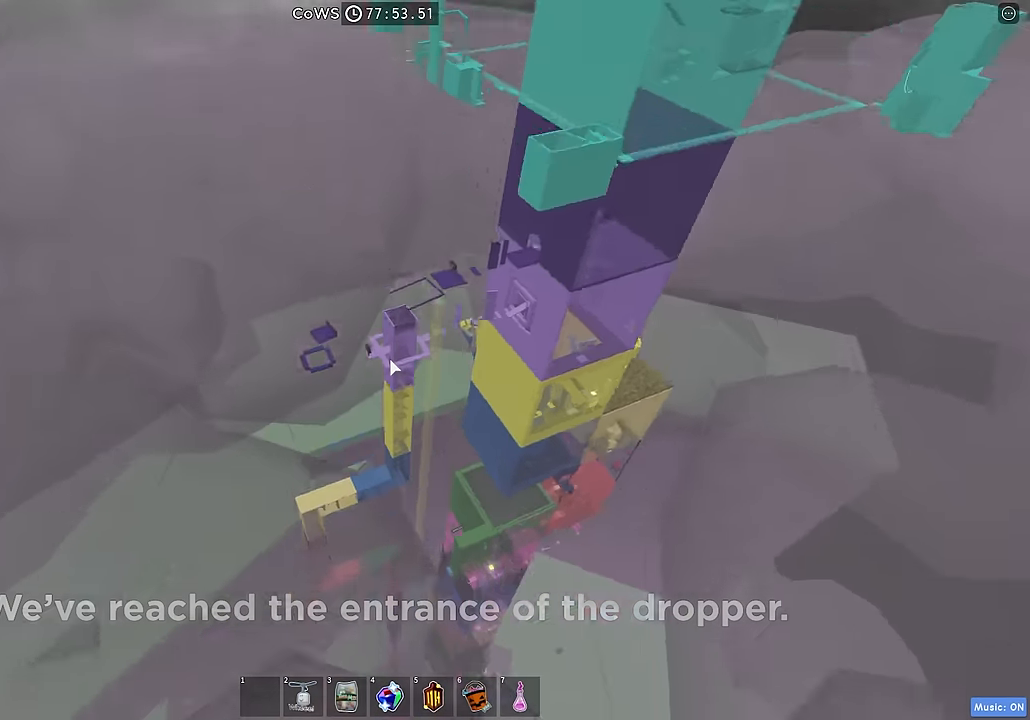
{"keys": [], "events": []}
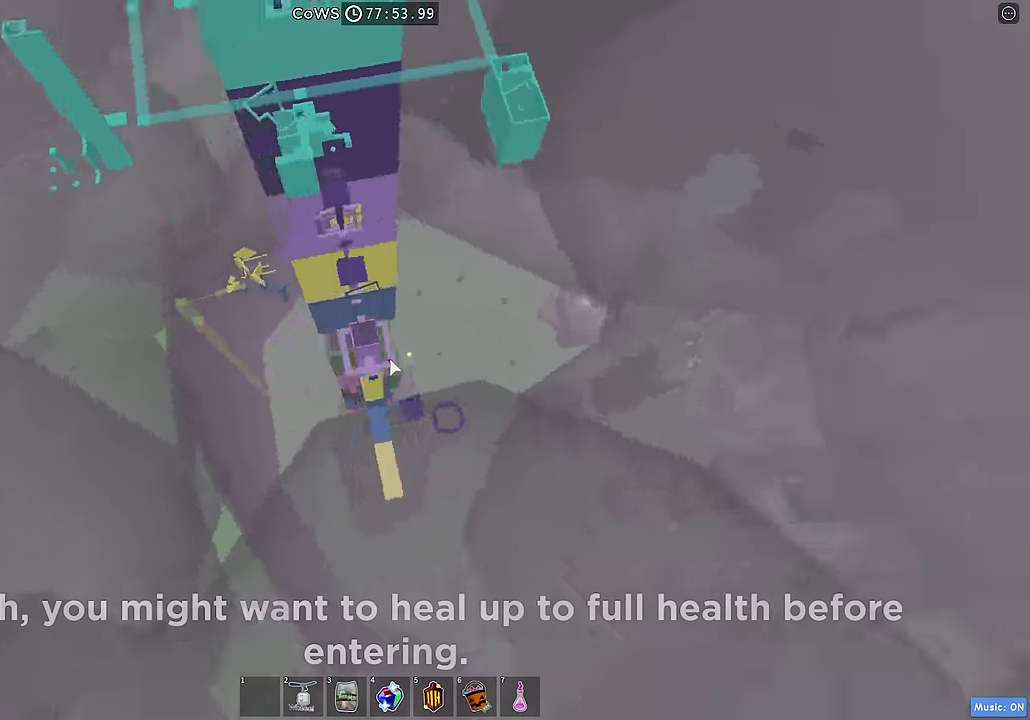
{"keys": [], "events": []}
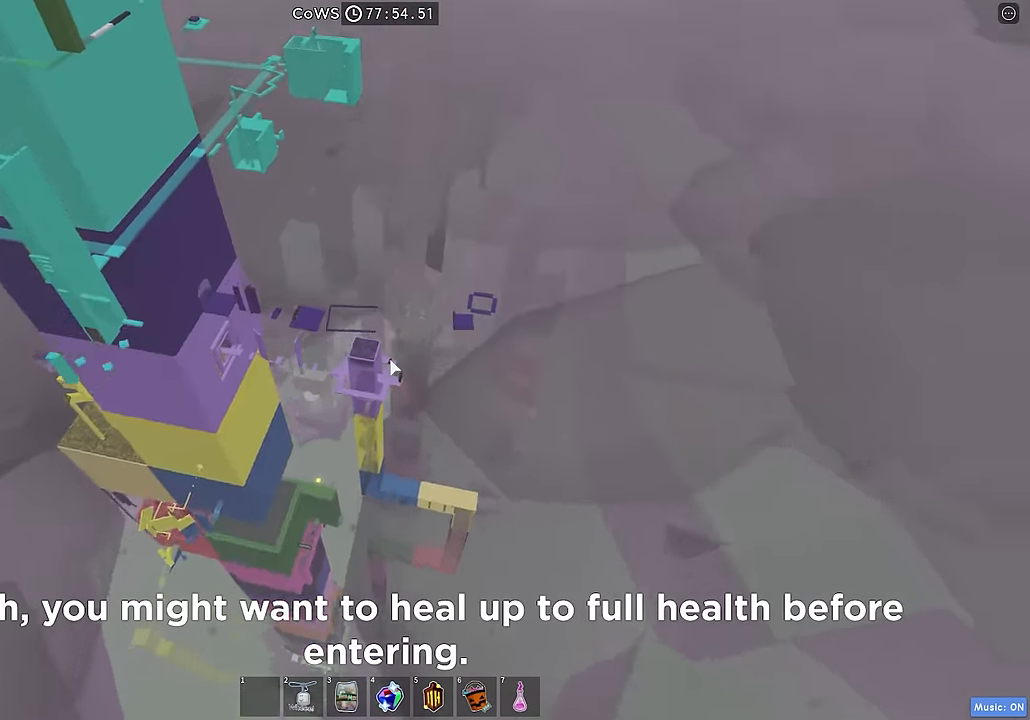
{"keys": [], "events": []}
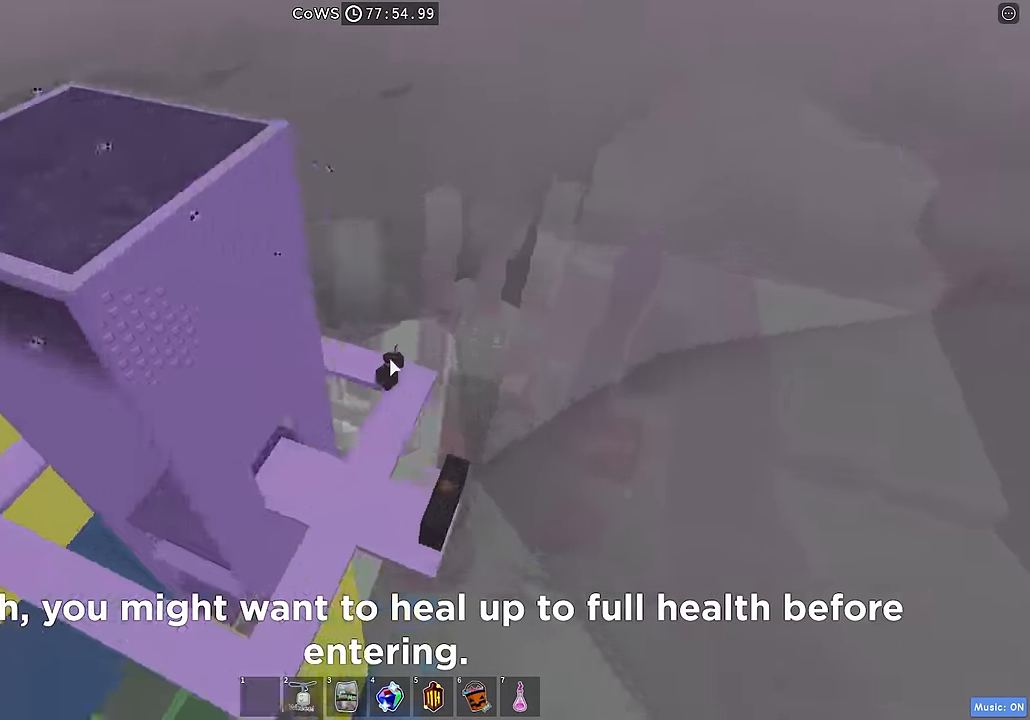
{"keys": ["a"], "events": [[400, "a", "down"]]}
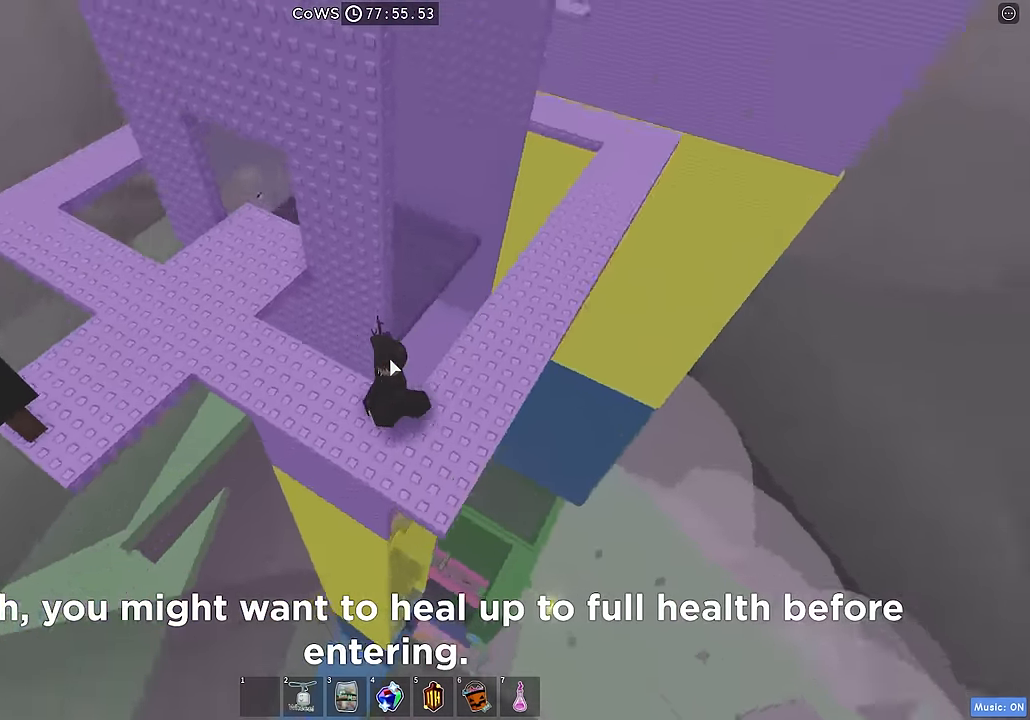
{"keys": ["a"], "events": []}
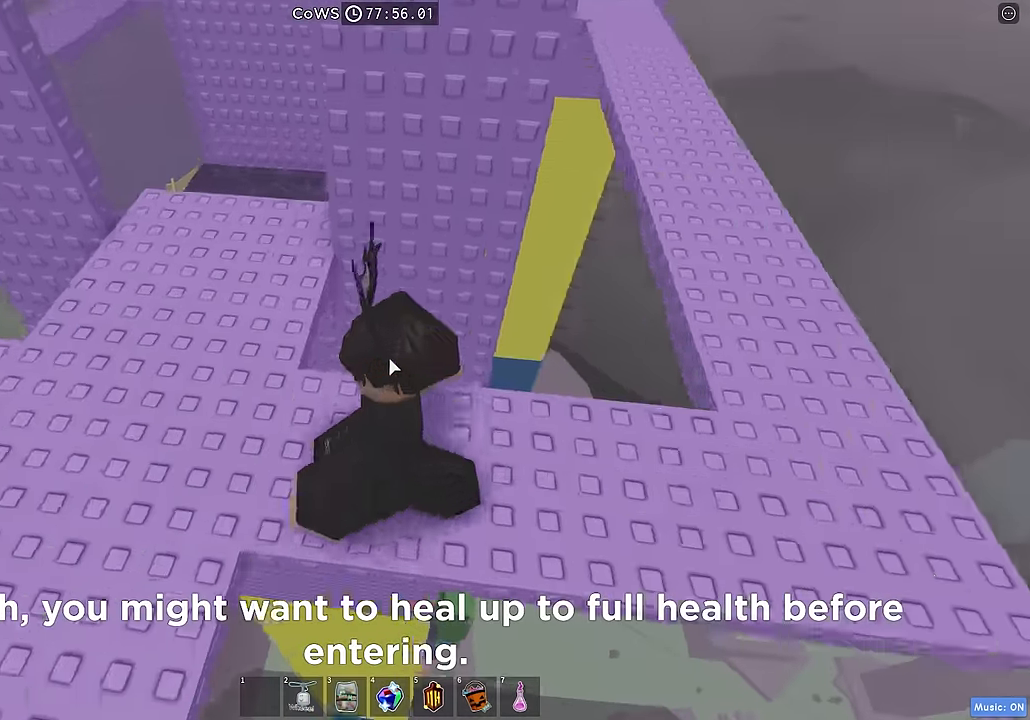
{"keys": [], "events": [[200, "w", "down"], [284, "a", "up"], [334, "d", "down"], [350, "w", "up"], [467, "d", "up"]]}
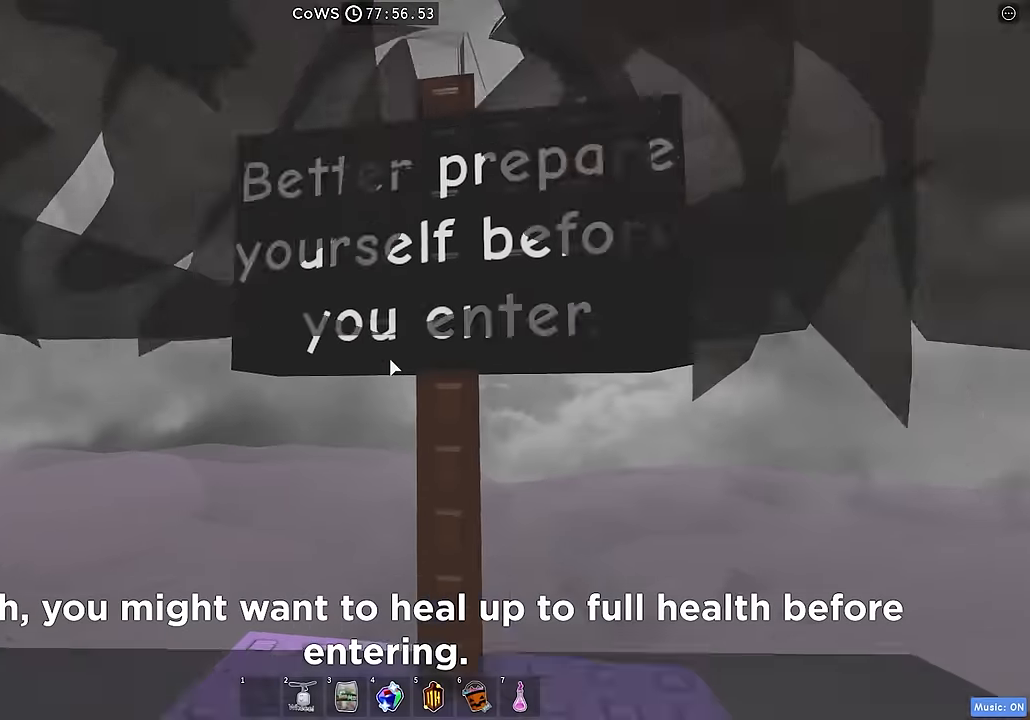
{"keys": ["s"], "events": [[267, "s", "down"]]}
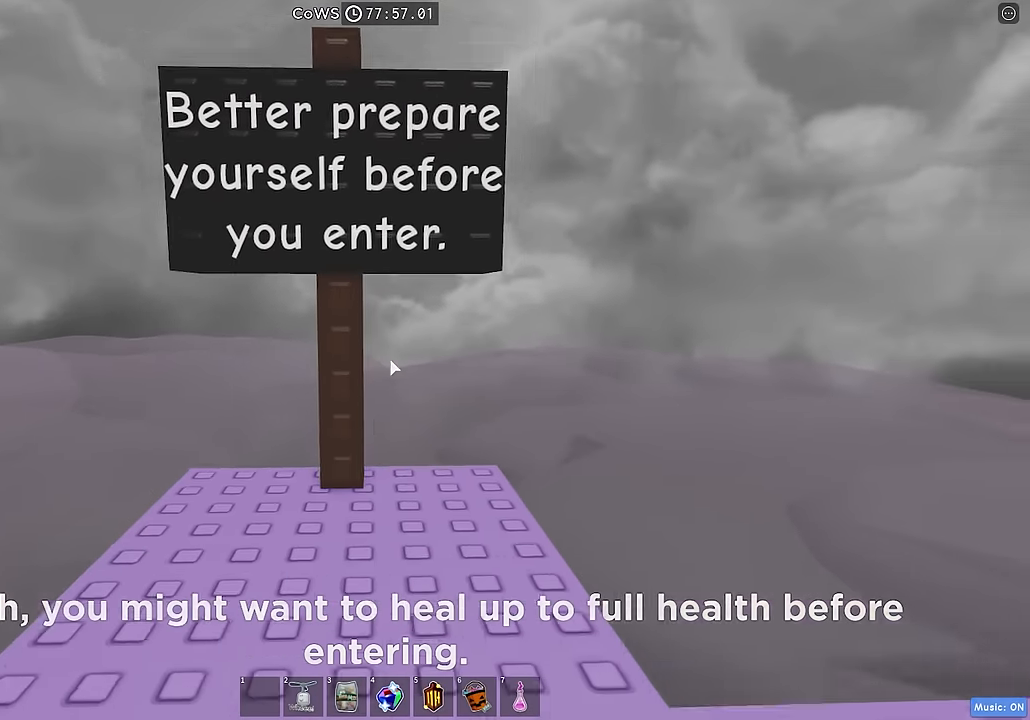
{"keys": [], "events": [[417, "s", "up"]]}
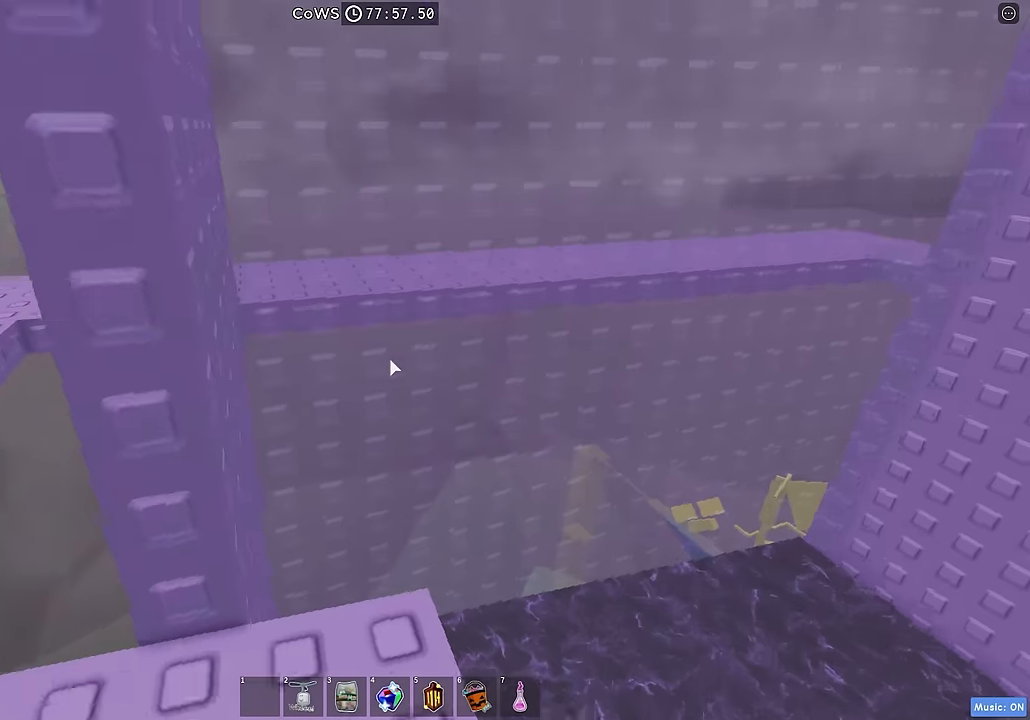
{"keys": ["w"], "events": [[200, "w", "down"]]}
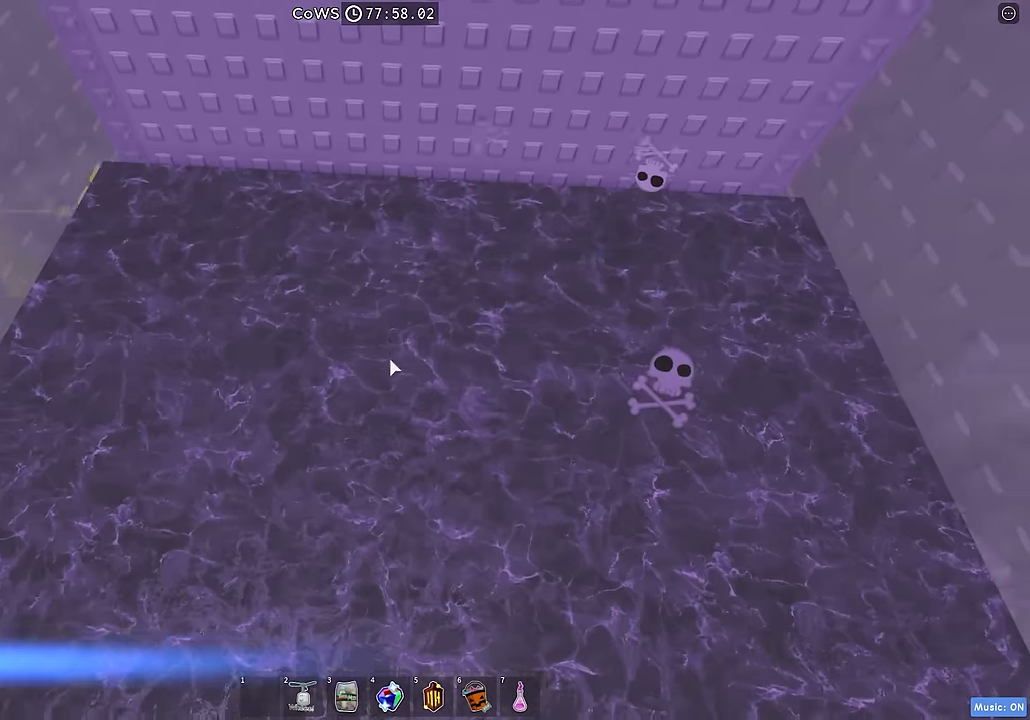
{"keys": ["w"], "events": [[133, "space", "down"], [450, "space", "up"]]}
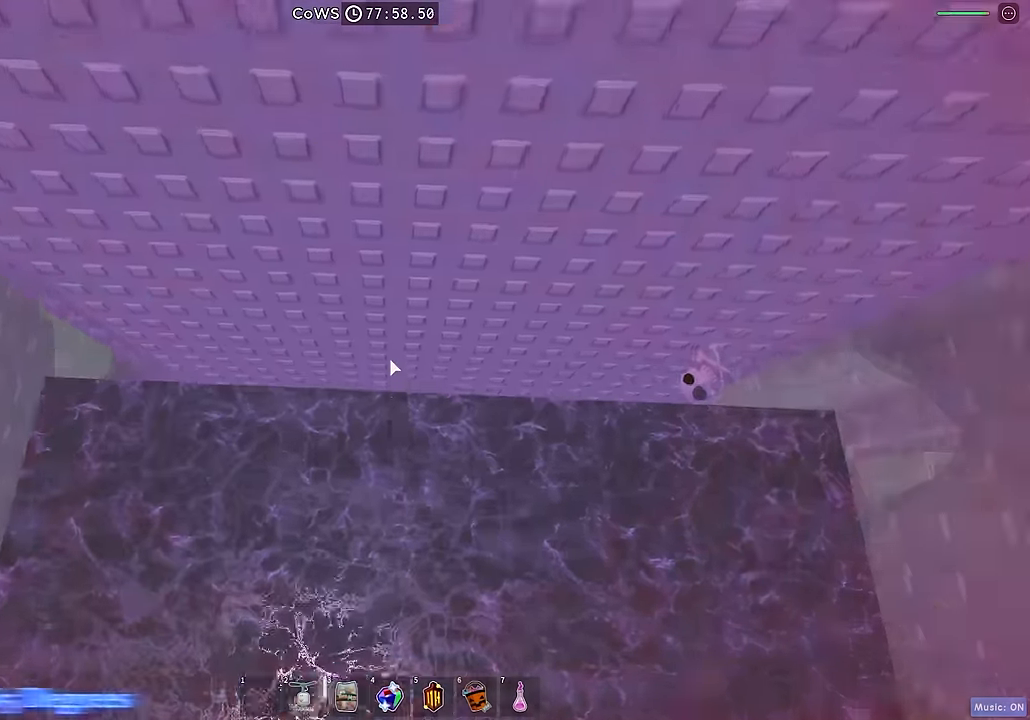
{"keys": [], "events": [[250, "w", "up"]]}
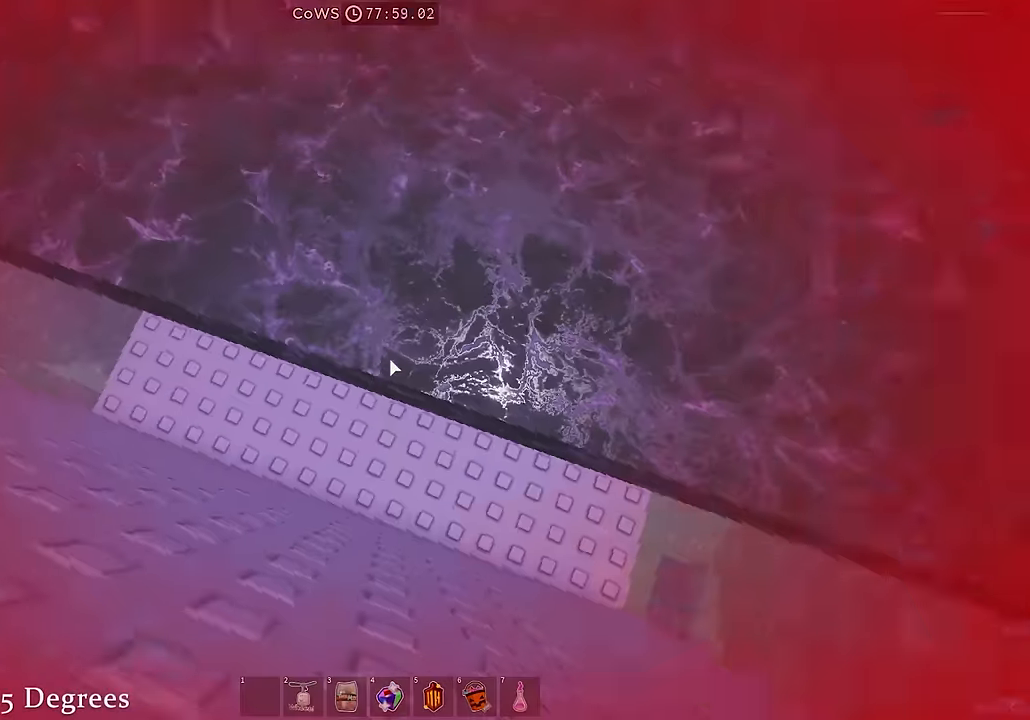
{"keys": [], "events": [[133, "w", "down"], [217, "w", "up"], [317, "s", "down"], [500, "s", "up"]]}
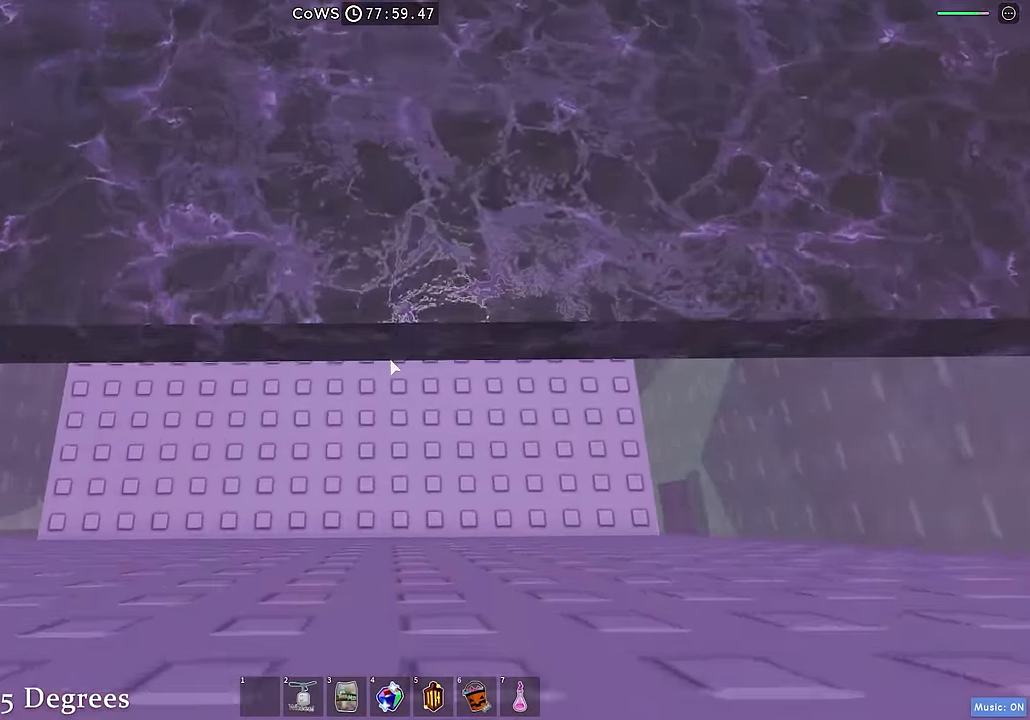
{"keys": ["w"], "events": [[267, "w", "down"]]}
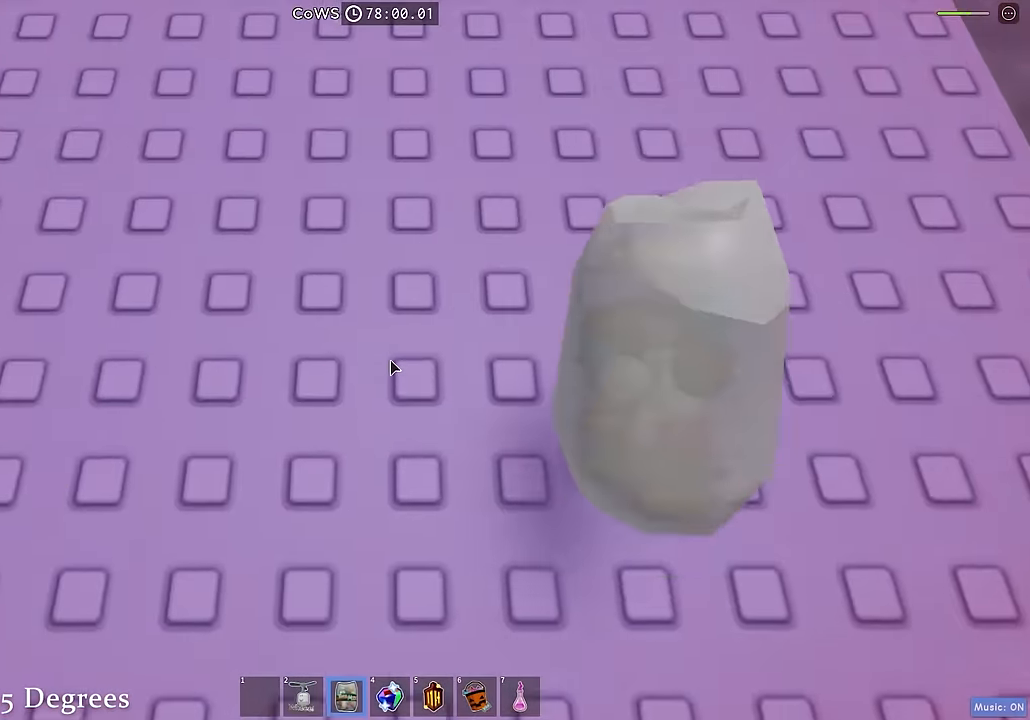
{"keys": ["w"], "events": []}
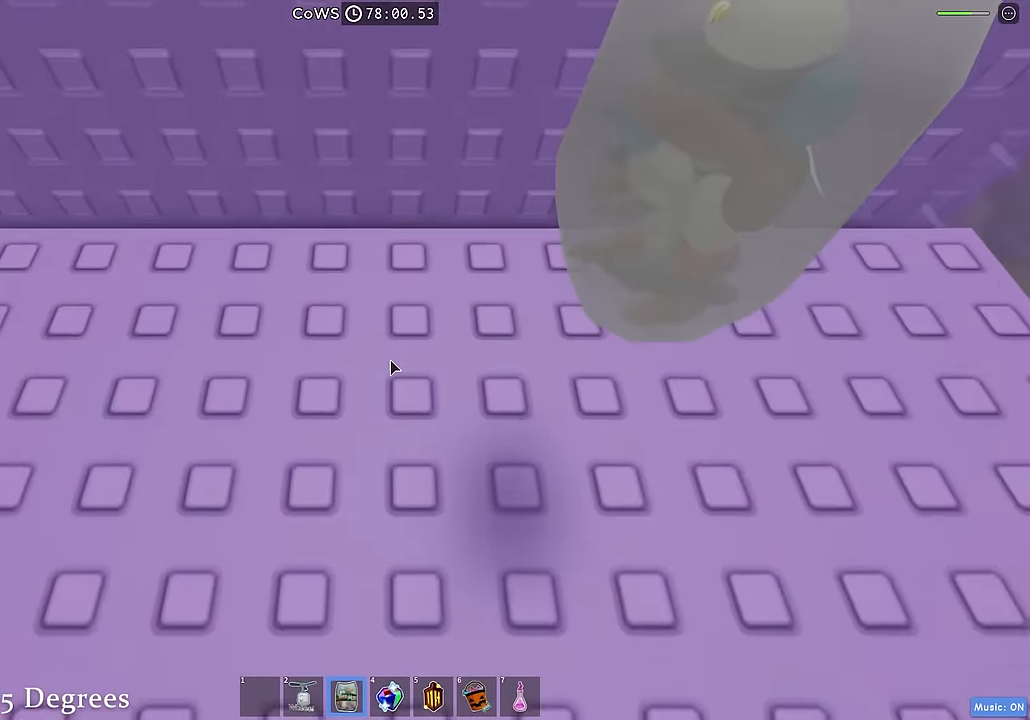
{"keys": ["s"], "events": [[150, "a", "down"], [183, "w", "up"], [300, "s", "down"], [317, "a", "up"]]}